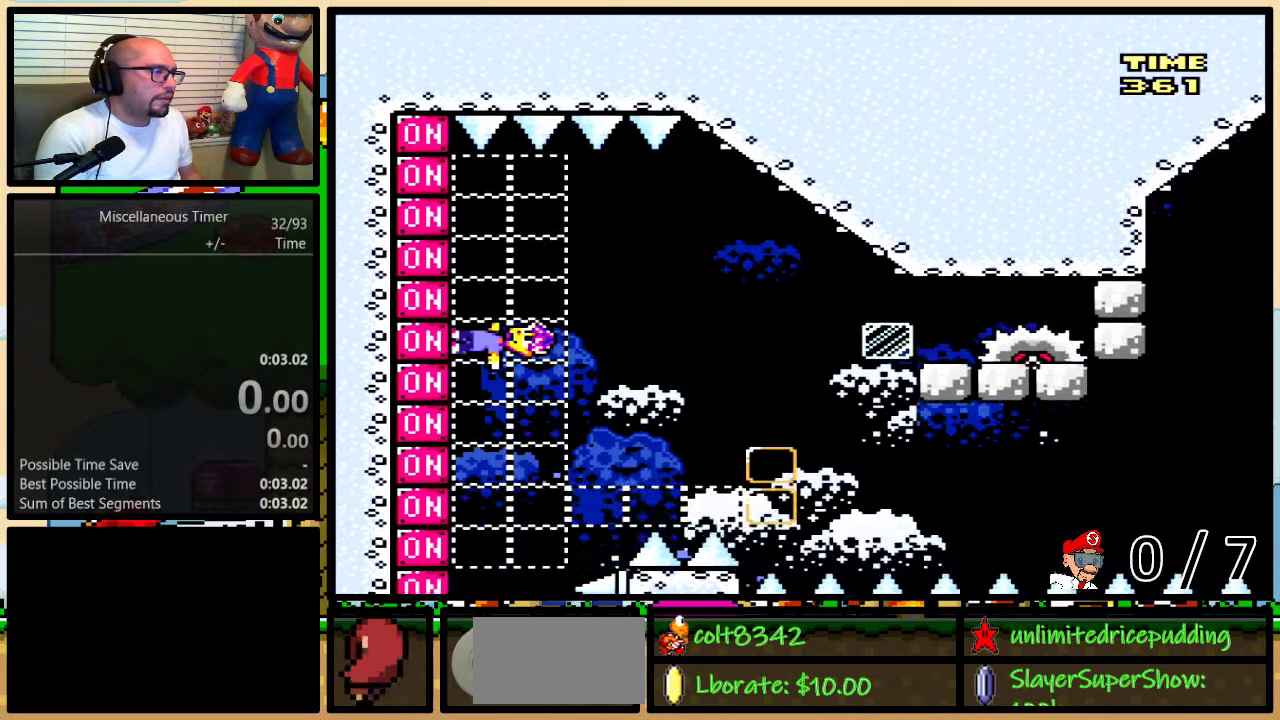
Gameplay with a controller (Nintendo layout); each line is a JSON object with the inputs held at the frame after it. "events" lists button and stick changes between this image and that frame as [ms after this image, input, new state], when the widget could be followed in between. Not read: L1 L3 R1 R3.
{"buttons": ["Y", "DPAD_LEFT"], "events": [[67, "DPAD_LEFT", "down"], [67, "Y", "down"]]}
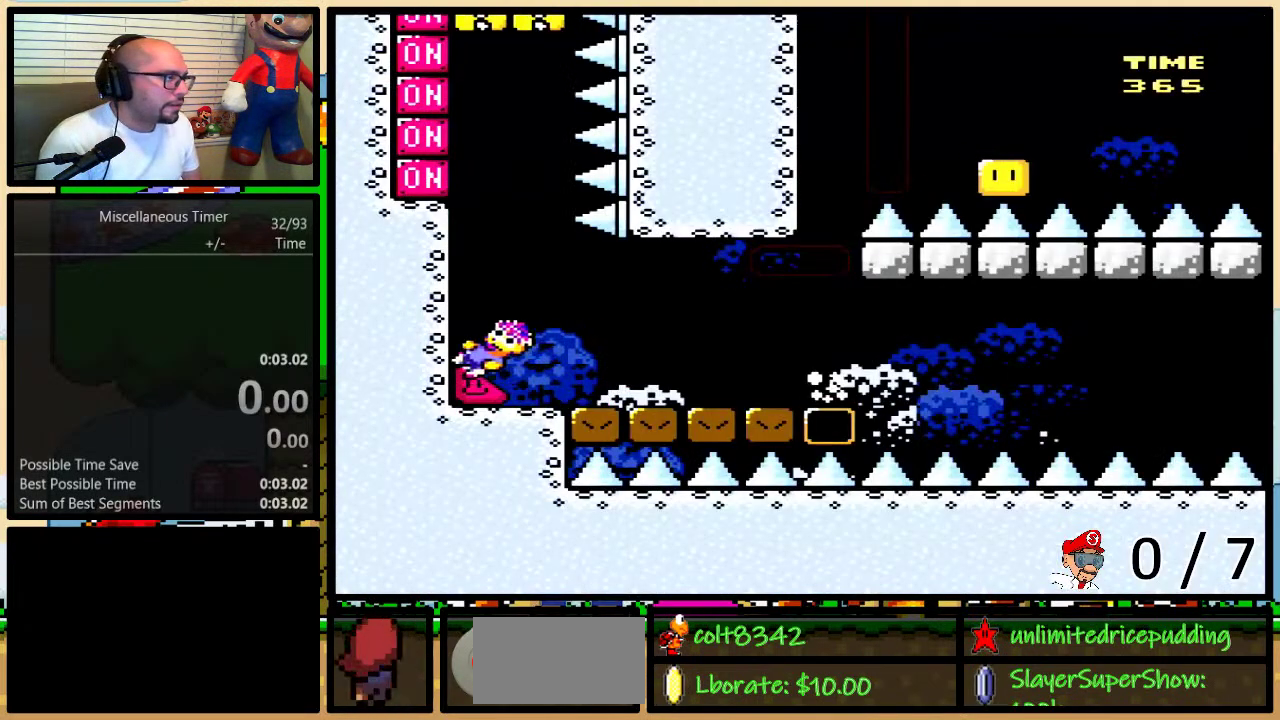
{"buttons": ["Y", "DPAD_LEFT"], "events": []}
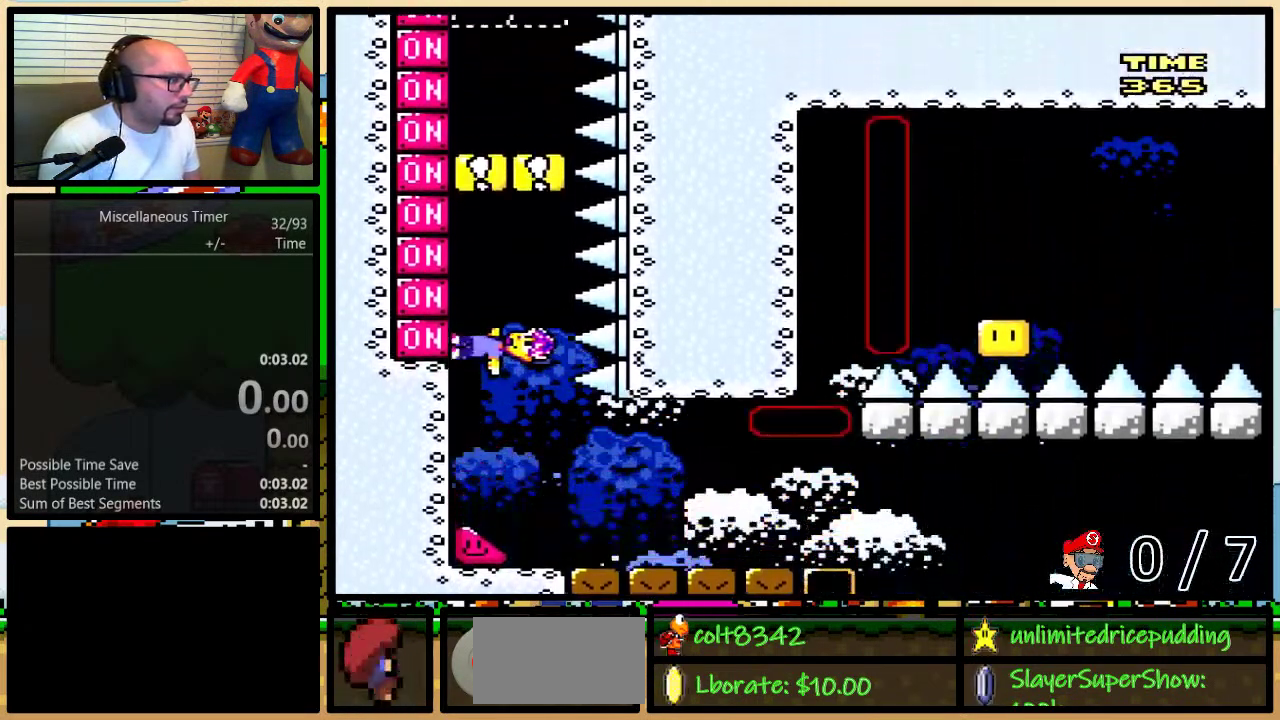
{"buttons": ["X", "Y", "DPAD_LEFT"], "events": [[17, "X", "down"], [133, "X", "up"], [450, "X", "down"]]}
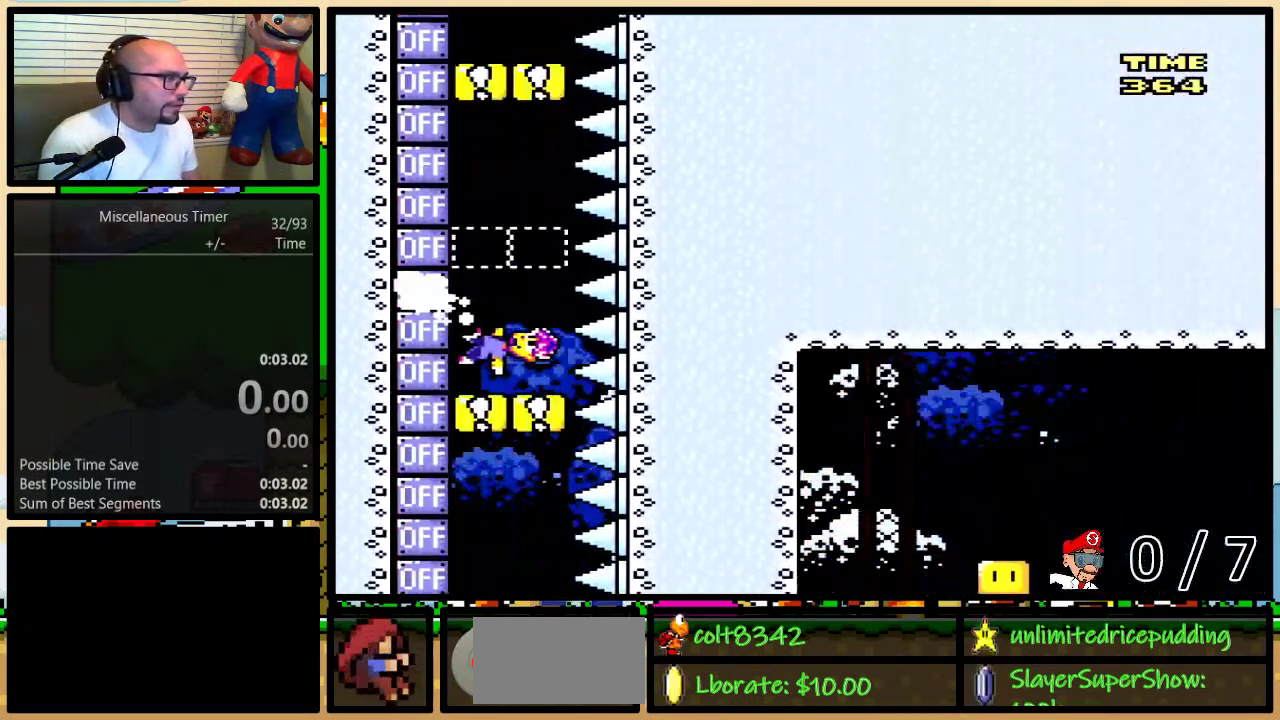
{"buttons": ["Y", "DPAD_LEFT"], "events": [[67, "X", "up"], [317, "X", "down"], [450, "X", "up"]]}
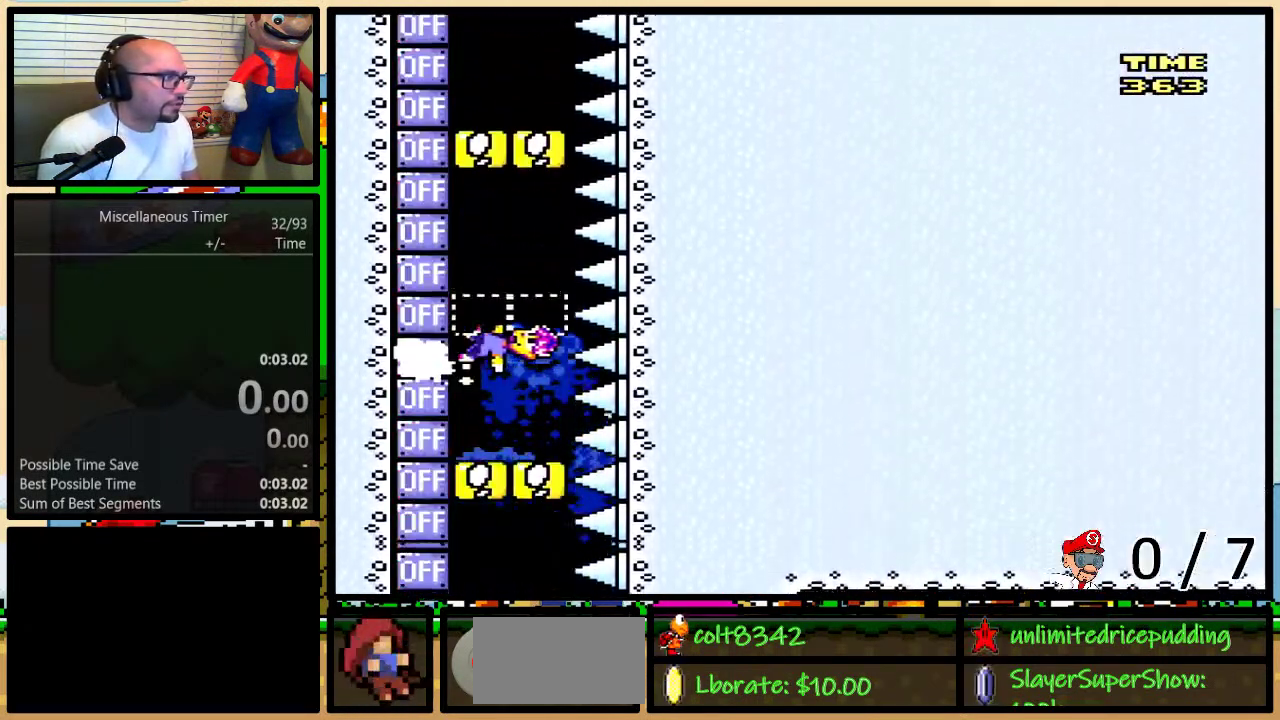
{"buttons": ["Y", "DPAD_LEFT"], "events": [[167, "X", "down"], [300, "X", "up"]]}
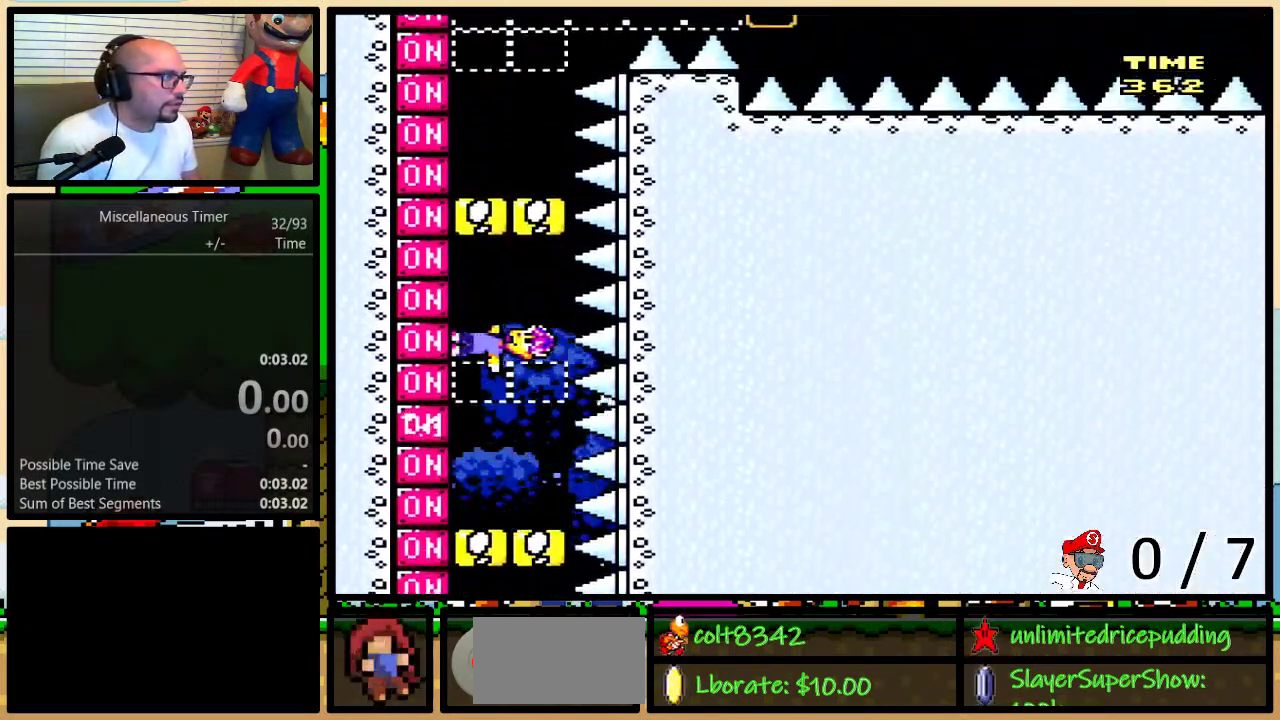
{"buttons": ["Y", "DPAD_LEFT"], "events": [[17, "X", "down"], [133, "X", "up"], [317, "X", "down"], [450, "X", "up"]]}
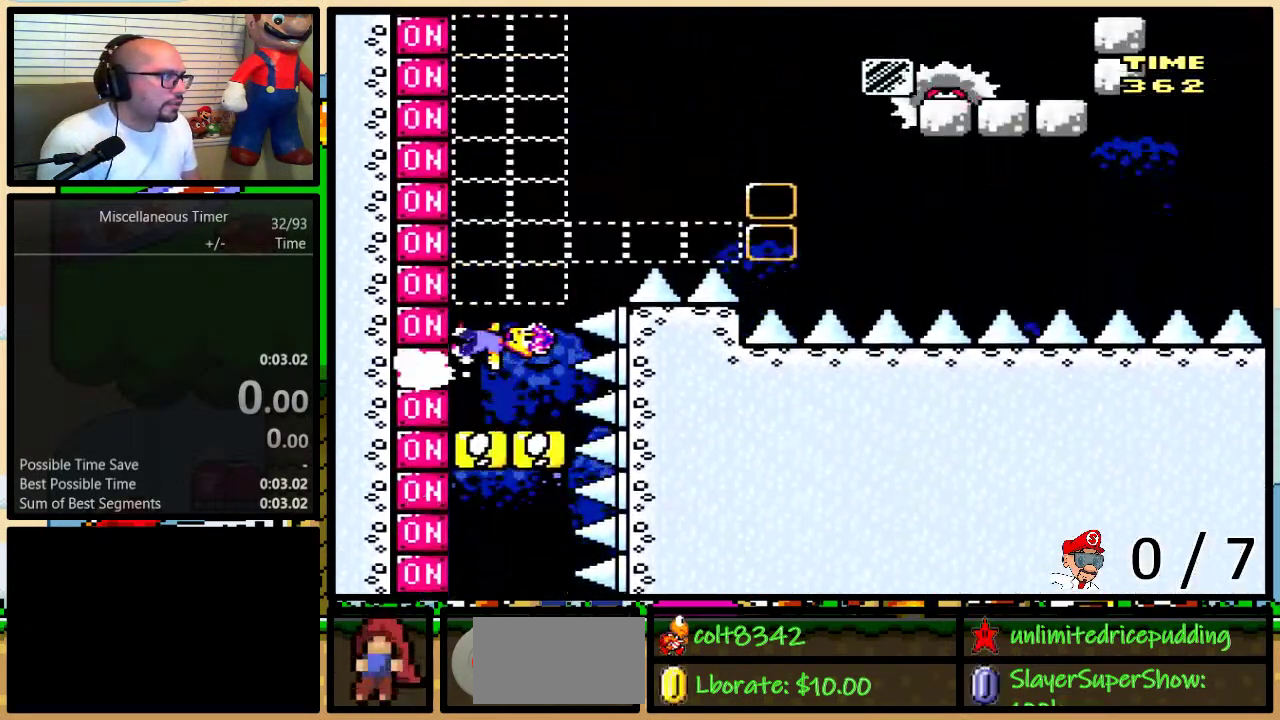
{"buttons": ["B", "Y"], "events": [[417, "B", "down"], [467, "DPAD_LEFT", "up"]]}
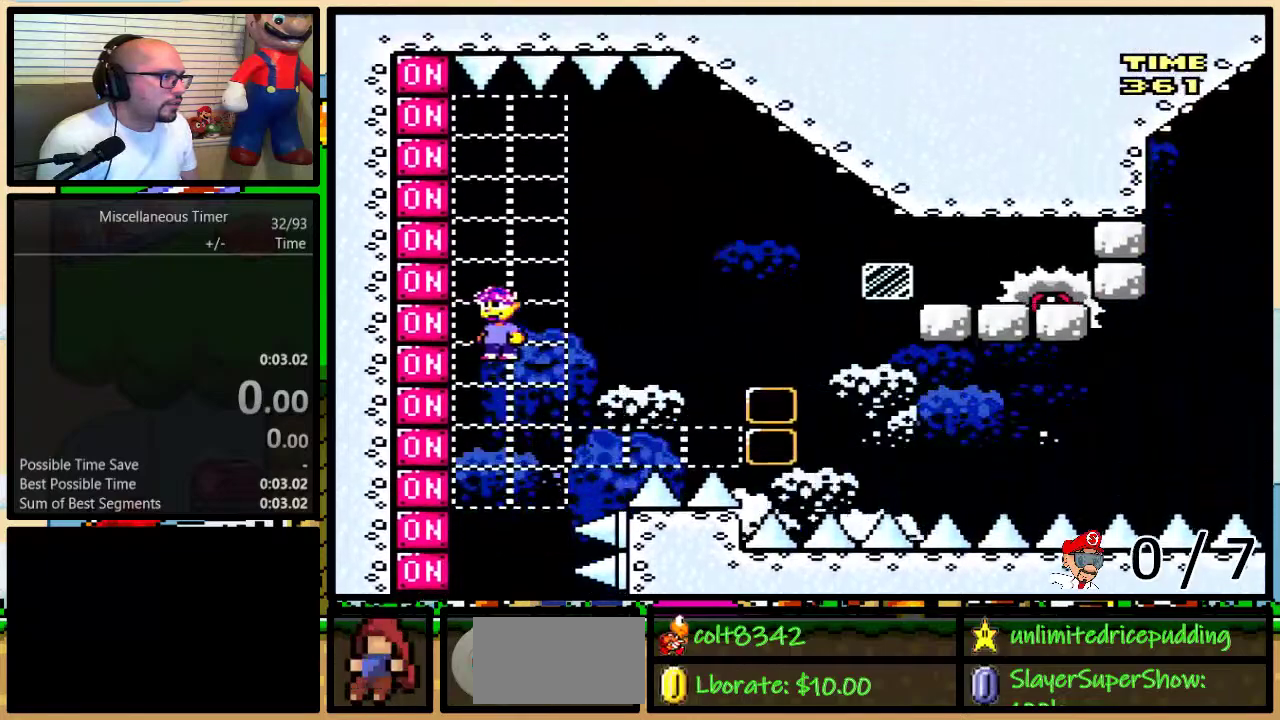
{"buttons": ["B", "Y"], "events": [[67, "Y", "up"], [167, "Y", "down"]]}
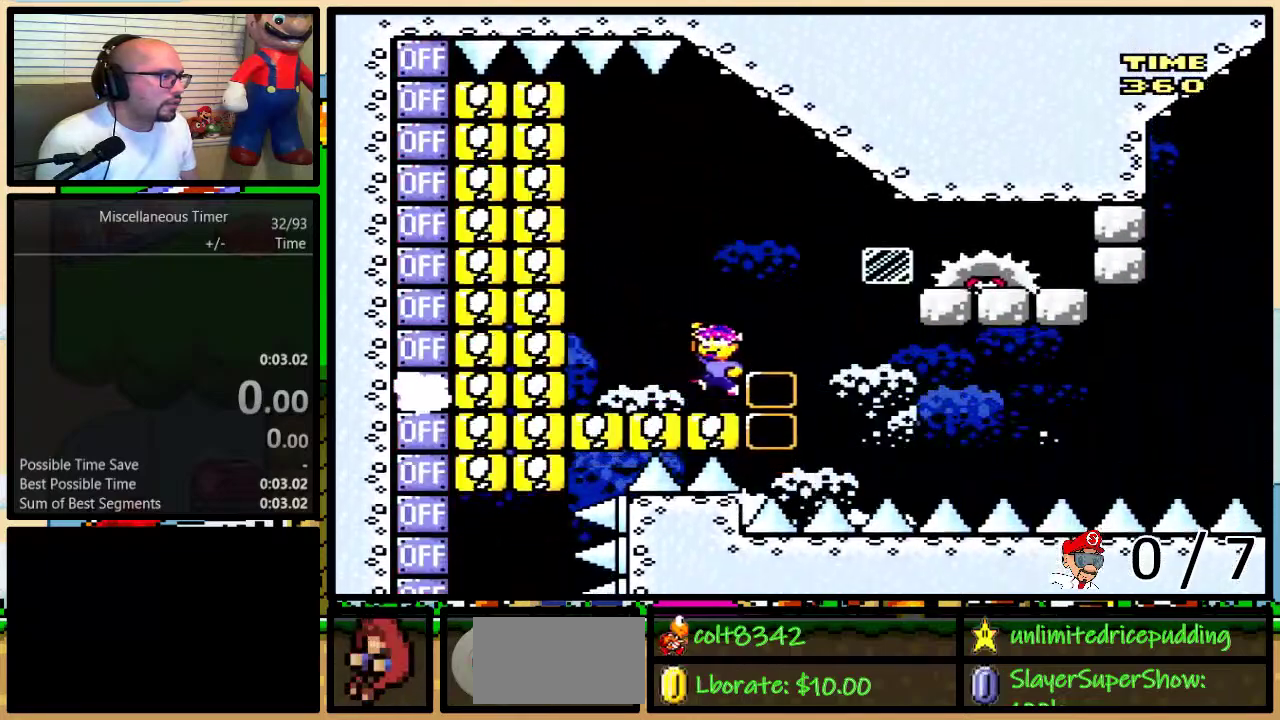
{"buttons": ["Y"], "events": [[33, "DPAD_LEFT", "down"], [167, "B", "up"], [483, "DPAD_LEFT", "up"]]}
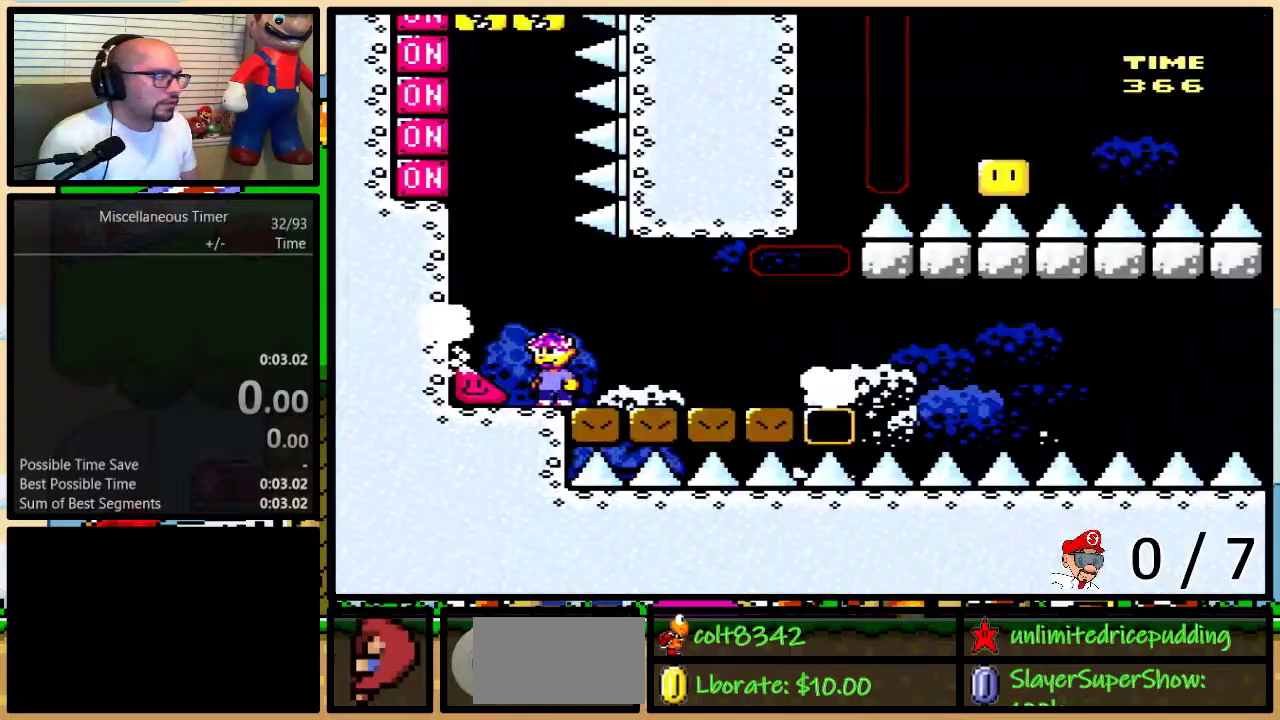
{"buttons": [], "events": [[50, "Y", "up"]]}